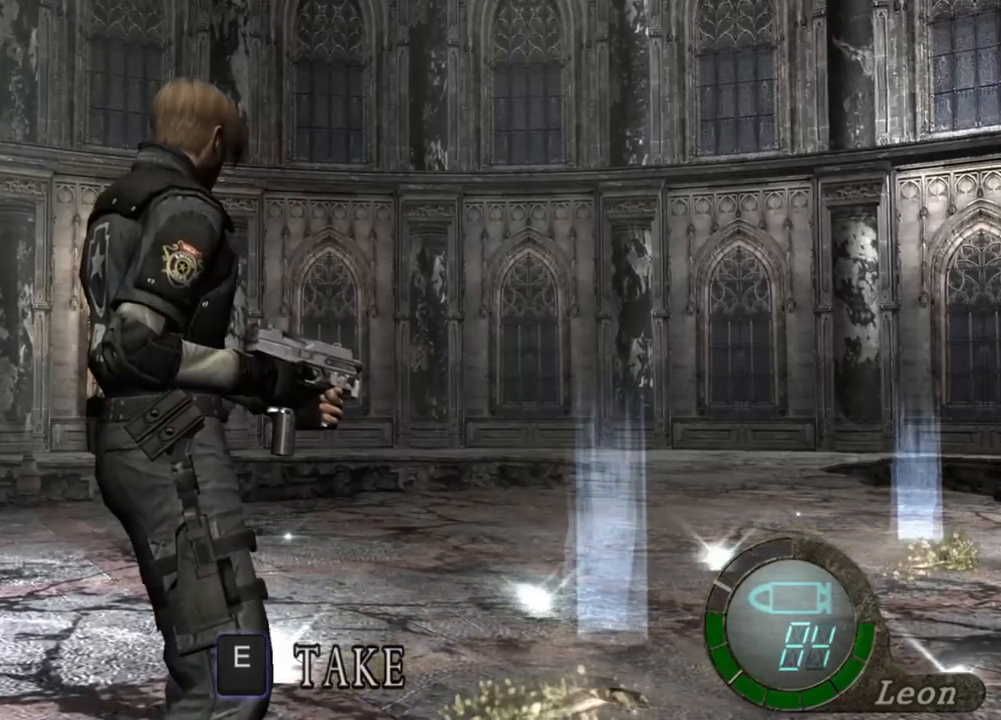
Gameplay with keyboard and mouse; each line is a JSON object with the keys and mouse buttons held at the frame after it. "events" lists presses ("down") and releases ("up") of "1", "2", "3", "4", "5", "a", "alt", "b", "c", "ctrl", "d", "e", "f", "g", "q", "r", "s", "shift", "space", "t", "tab", "tilde", "v", "w", "x", "z", "mouse_left", "mouse_wheel", "mouse_right", "mouse_mb4" and "mouse_mb5" between this image and that frame as [ms after this image, input, new state], when the widget could be followed in between. "mouse_left", "mouse_wheel", "mouse_right", "mouse_mb4", "mouse_mb5" = the "left", "wheel", "right", "mb4", "mb5" buttons of the "mouse" list. No other keys are recorded. "wheel" means that the mouse wheel is clicked or scrolled. Mouse movement is not recorded.
{"keys": [], "mouse": [], "events": []}
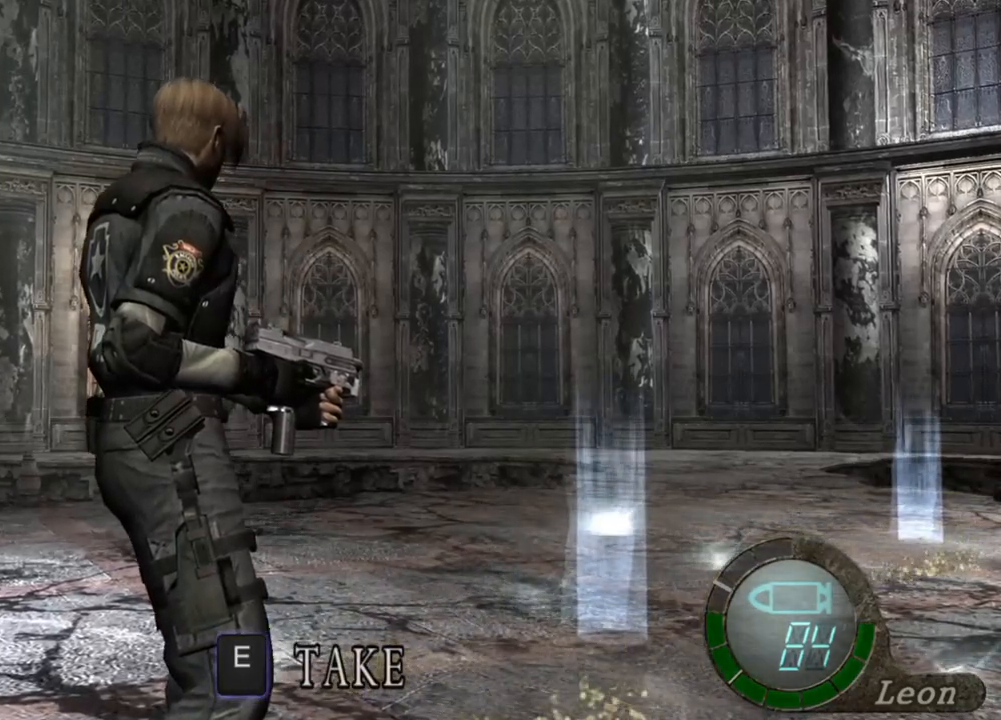
{"keys": [], "mouse": [], "events": []}
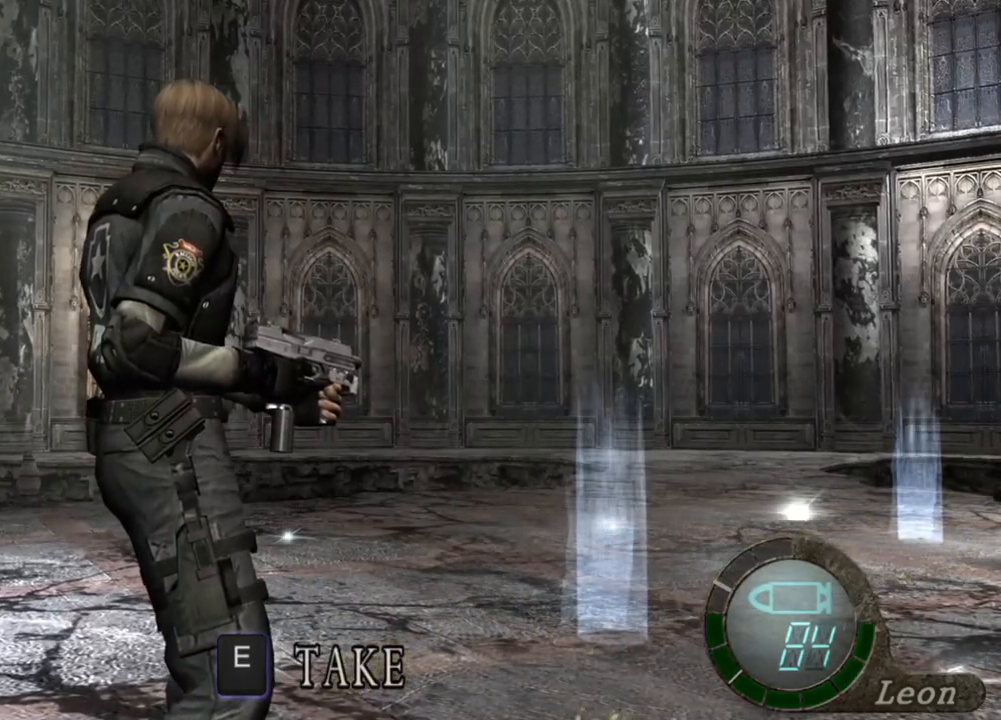
{"keys": [], "mouse": [], "events": []}
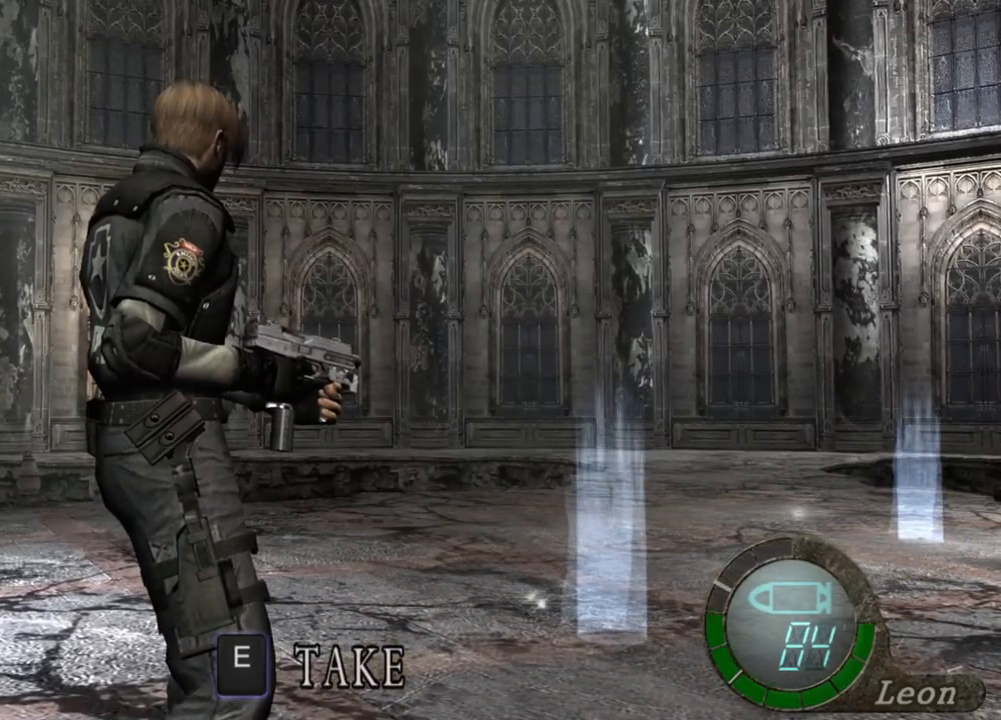
{"keys": [], "mouse": [], "events": []}
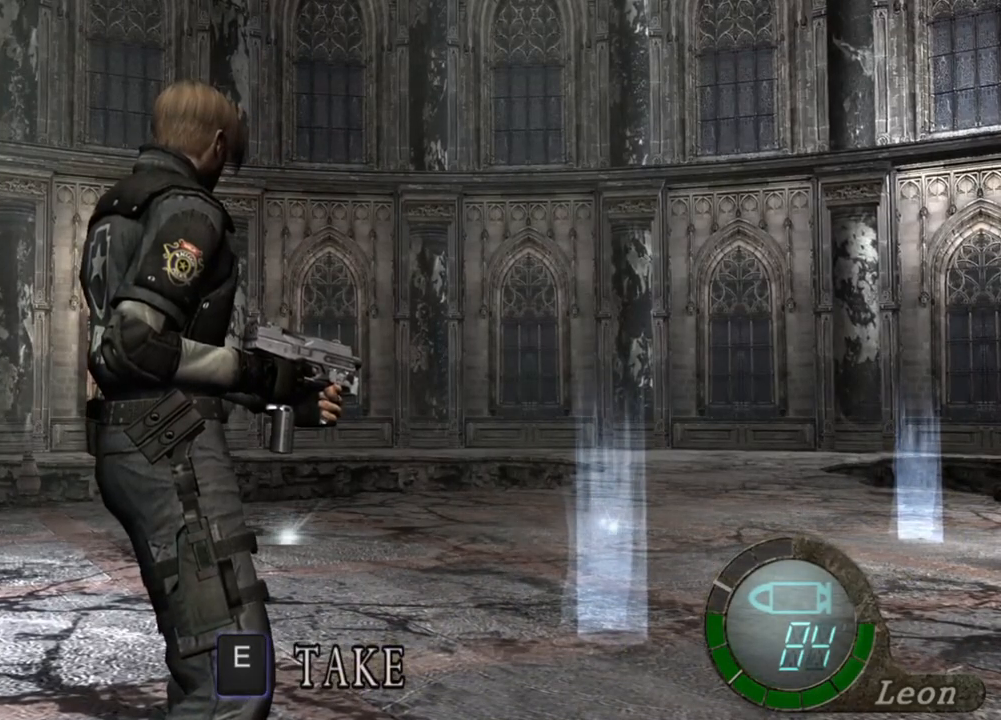
{"keys": [], "mouse": [], "events": []}
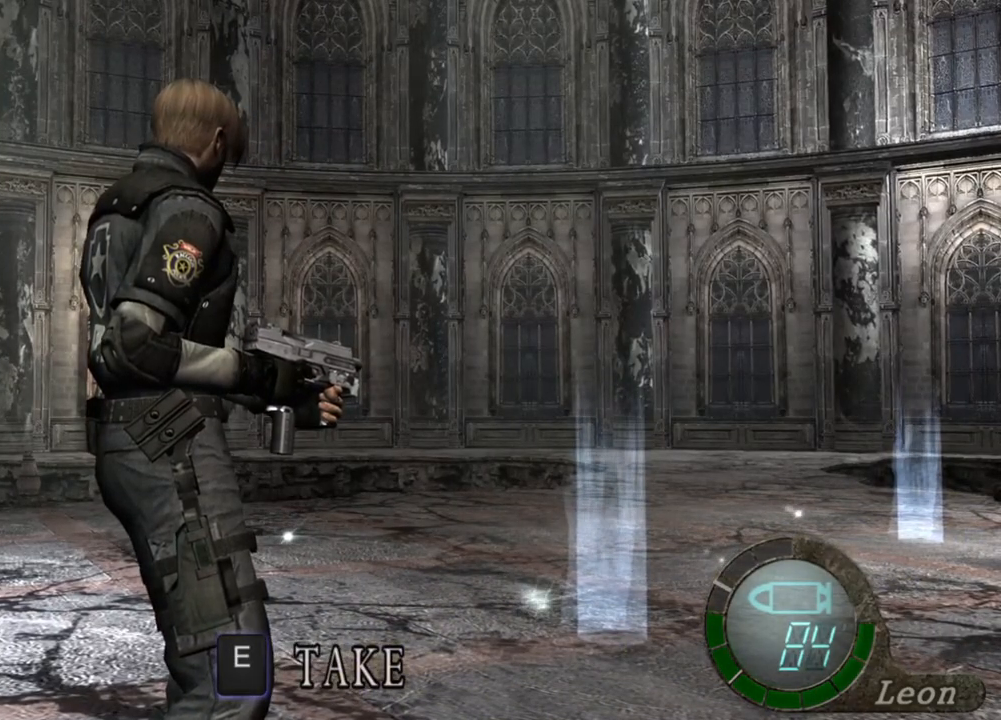
{"keys": [], "mouse": [], "events": []}
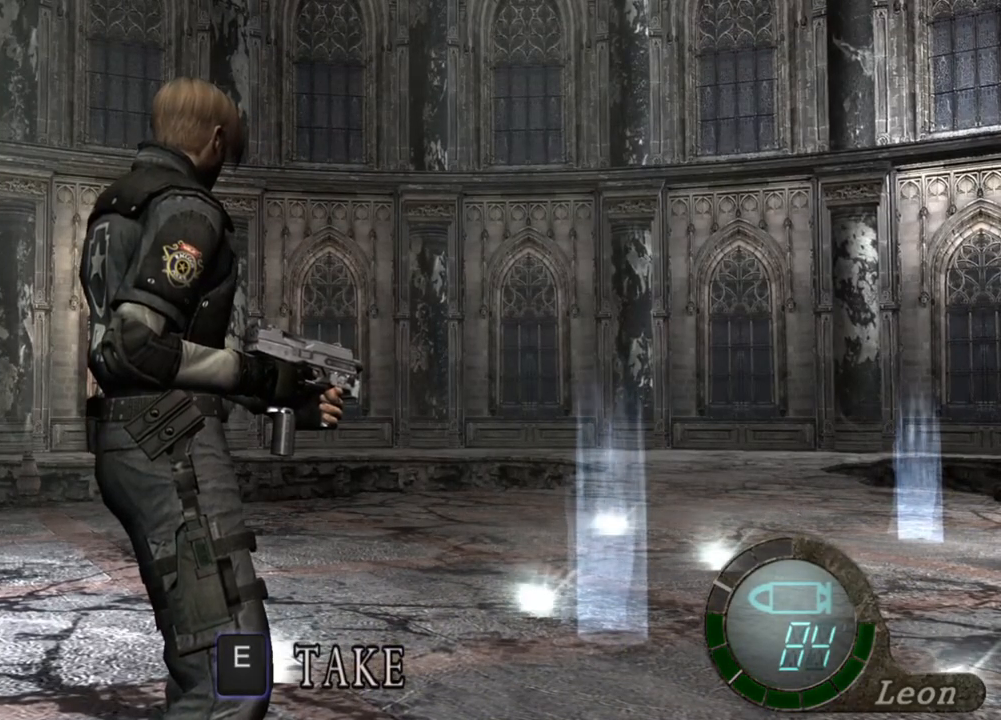
{"keys": [], "mouse": [], "events": []}
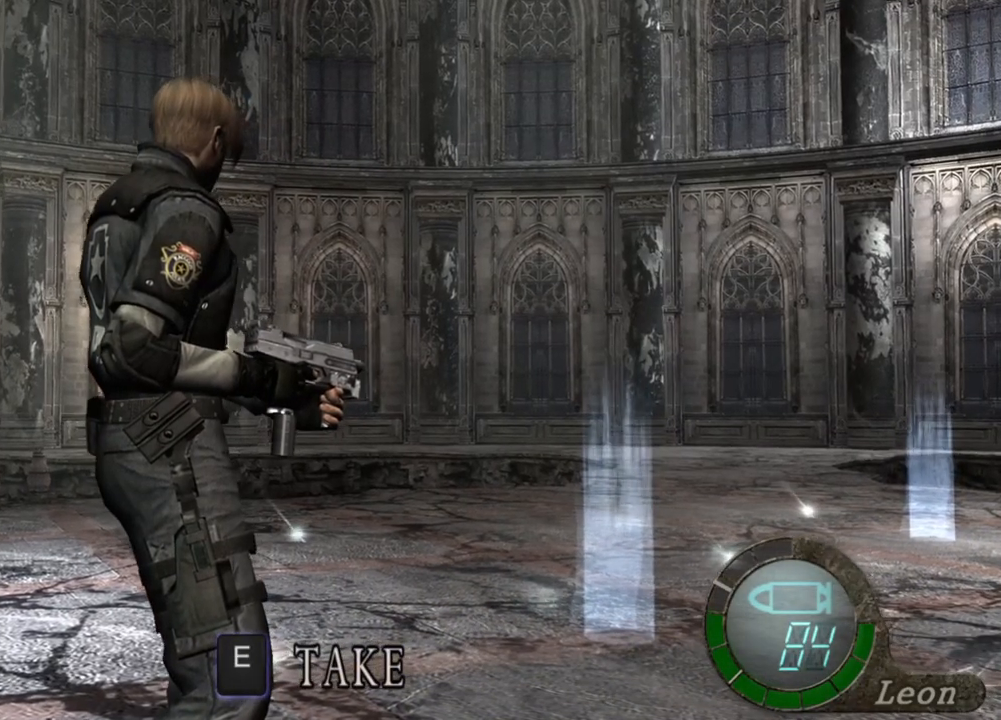
{"keys": ["shift", "w"], "mouse": [], "events": [[384, "shift", "down"], [384, "w", "down"]]}
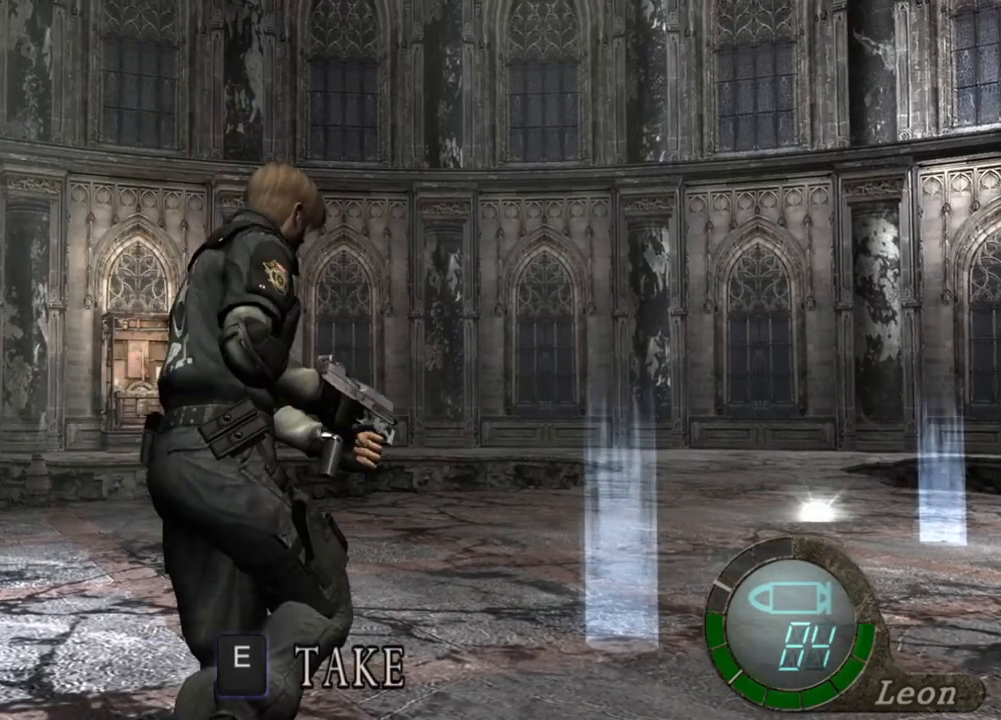
{"keys": ["e", "shift", "w"], "mouse": [], "events": [[17, "e", "down"], [150, "e", "up"], [184, "e", "down"], [284, "e", "up"], [350, "e", "down"], [384, "e", "up"], [417, "e", "down"]]}
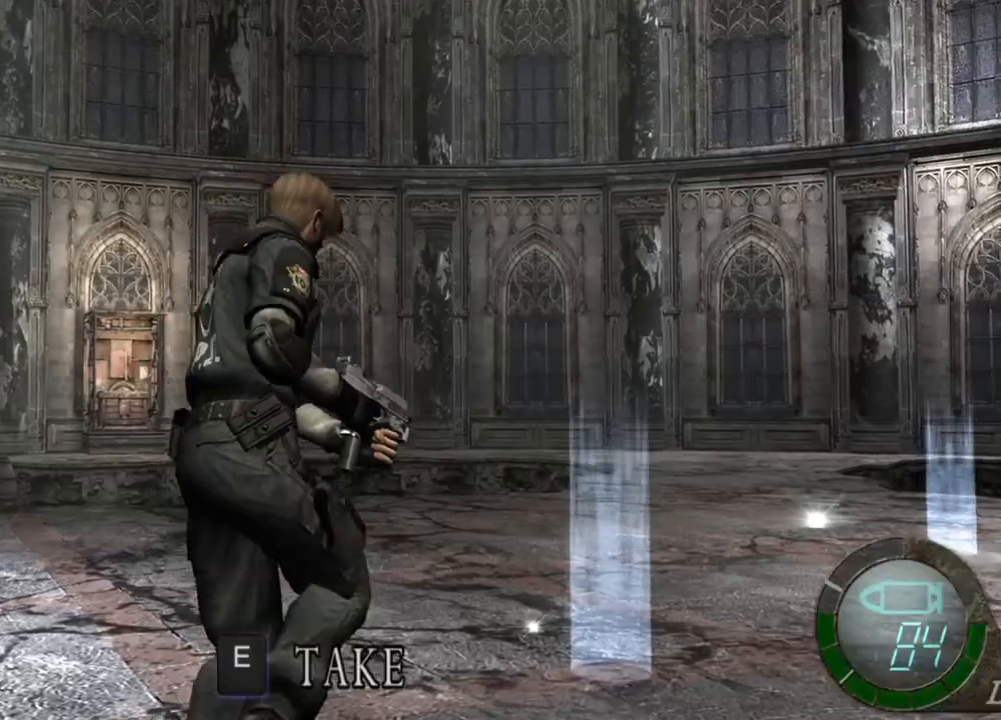
{"keys": ["e", "shift", "w"], "mouse": [], "events": [[17, "e", "up"], [84, "e", "down"], [150, "e", "up"], [217, "e", "down"], [317, "e", "up"], [350, "e", "down"]]}
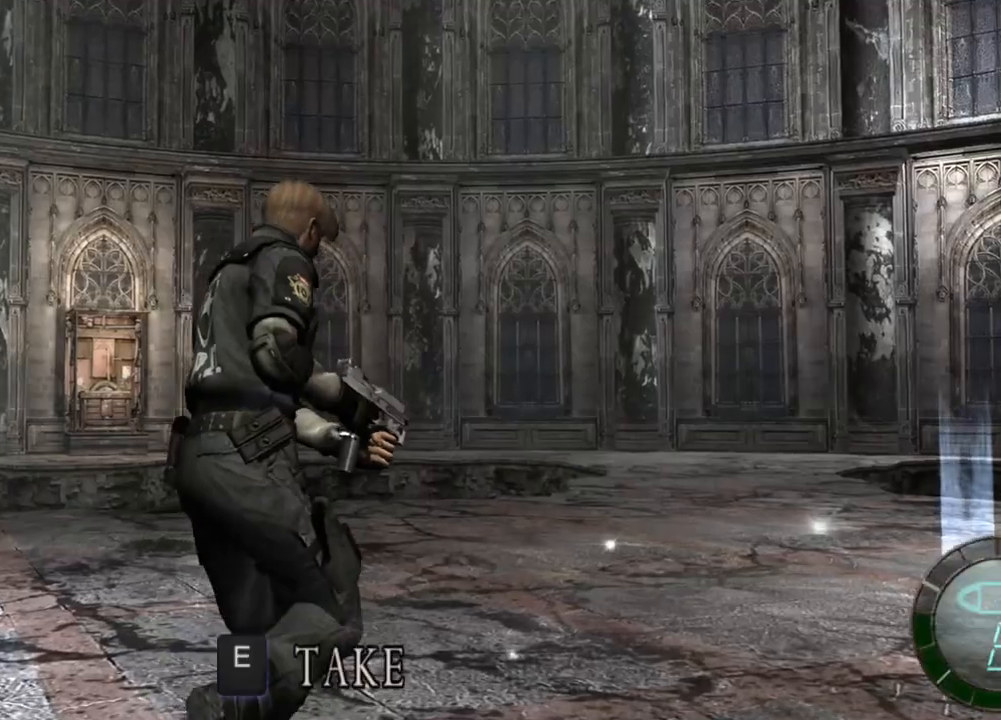
{"keys": ["shift", "w"], "mouse": [], "events": [[184, "e", "up"], [217, "e", "down"], [317, "e", "up"], [350, "e", "down"], [450, "e", "up"]]}
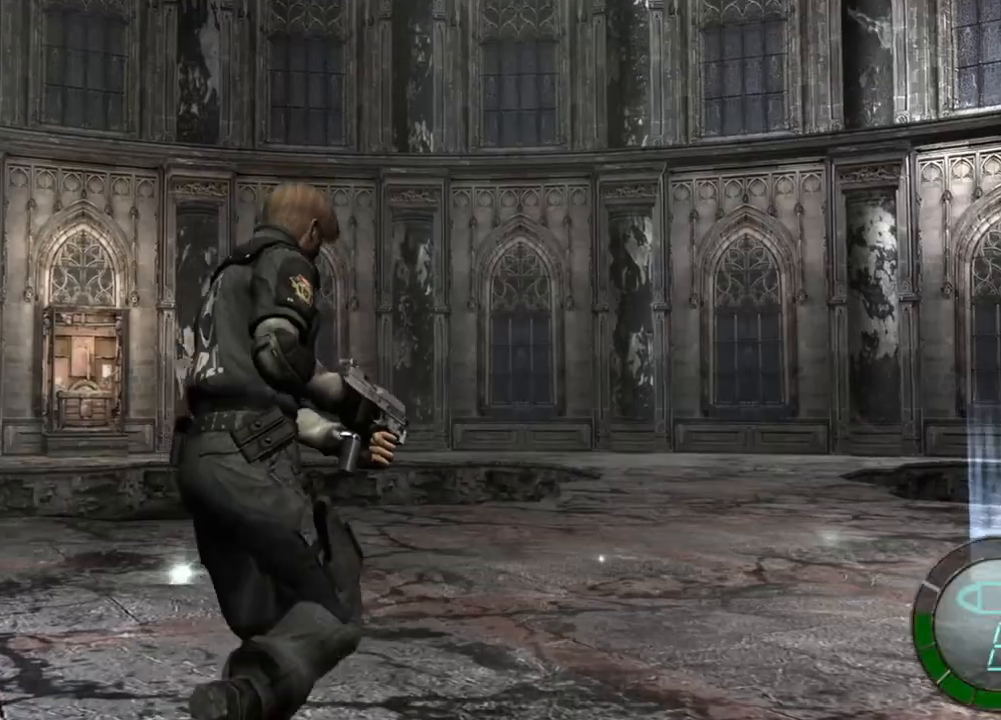
{"keys": ["shift", "w"], "mouse": [], "events": [[17, "e", "down"], [184, "e", "up"], [250, "e", "down"], [350, "e", "up"], [384, "e", "down"], [484, "e", "up"]]}
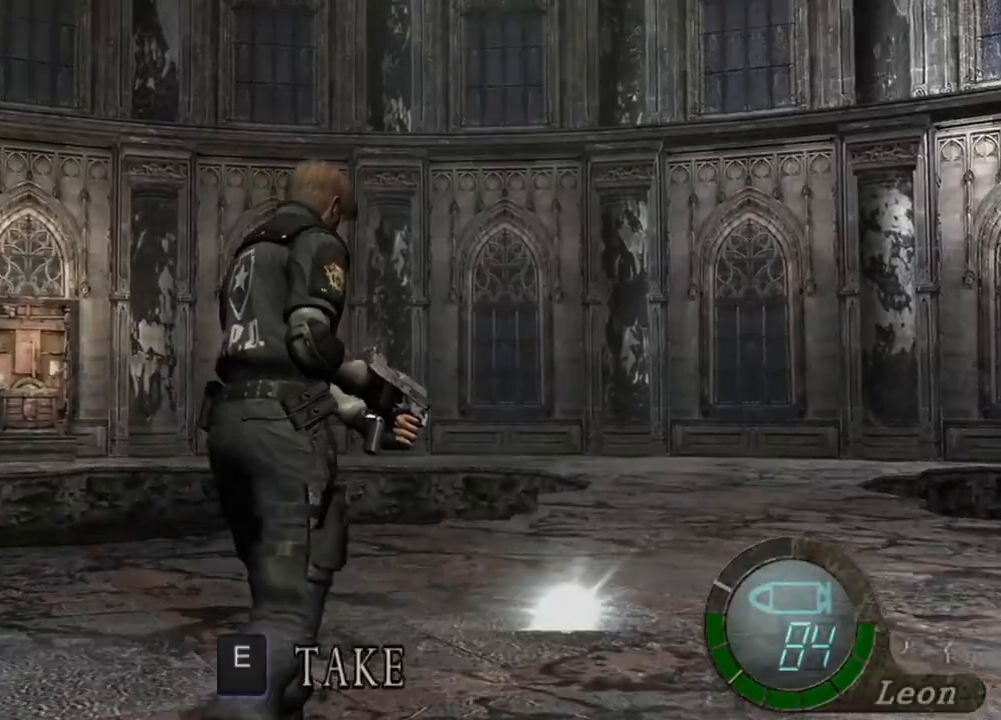
{"keys": ["e", "shift", "w"], "mouse": [], "events": [[17, "e", "down"], [117, "e", "up"], [150, "e", "down"], [250, "e", "up"], [284, "e", "down"], [384, "e", "up"], [450, "e", "down"]]}
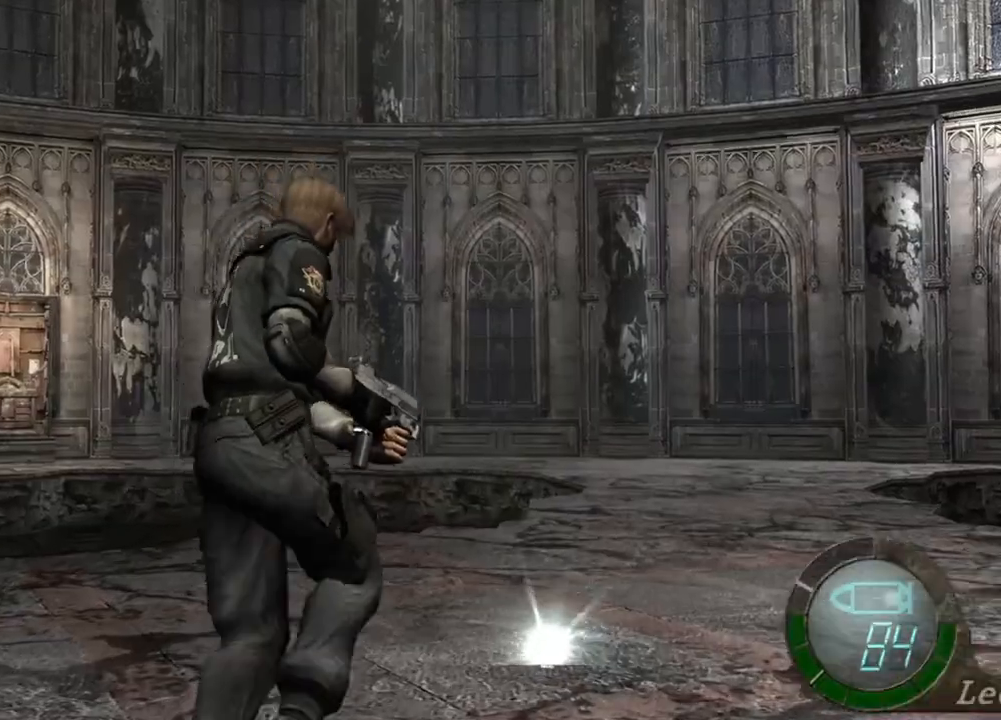
{"keys": ["e", "shift", "w"], "mouse": [], "events": [[50, "e", "up"], [84, "e", "down"], [417, "e", "up"], [450, "e", "down"]]}
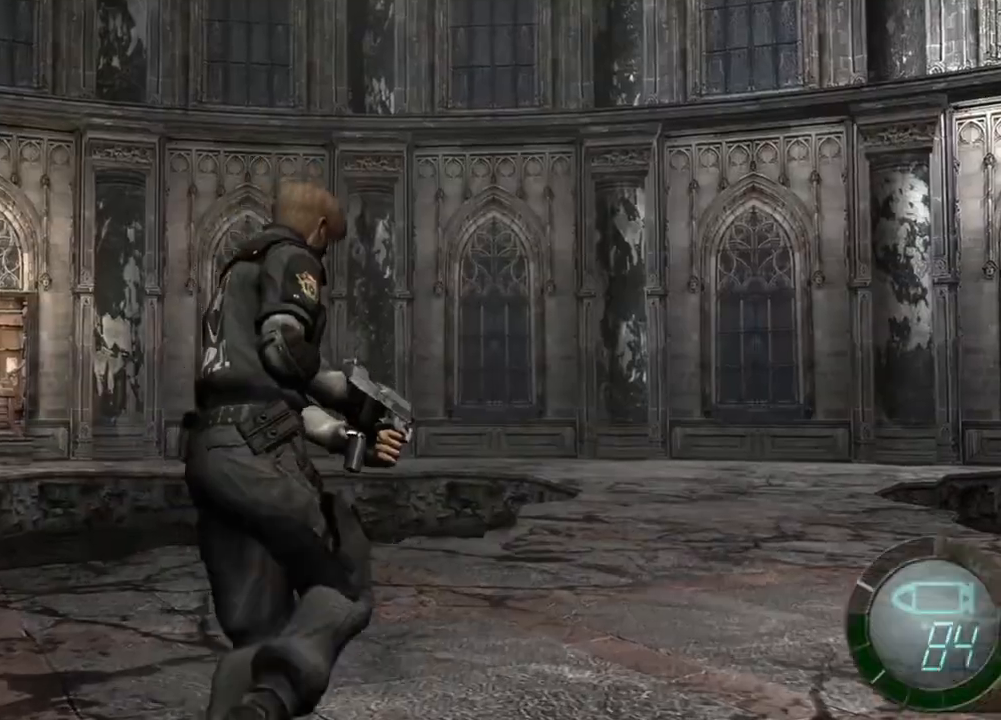
{"keys": ["w"], "mouse": [], "events": [[50, "e", "up"], [117, "e", "down"], [150, "shift", "up"], [184, "e", "up"], [250, "e", "down"], [350, "e", "up"], [384, "e", "down"], [417, "e", "up"]]}
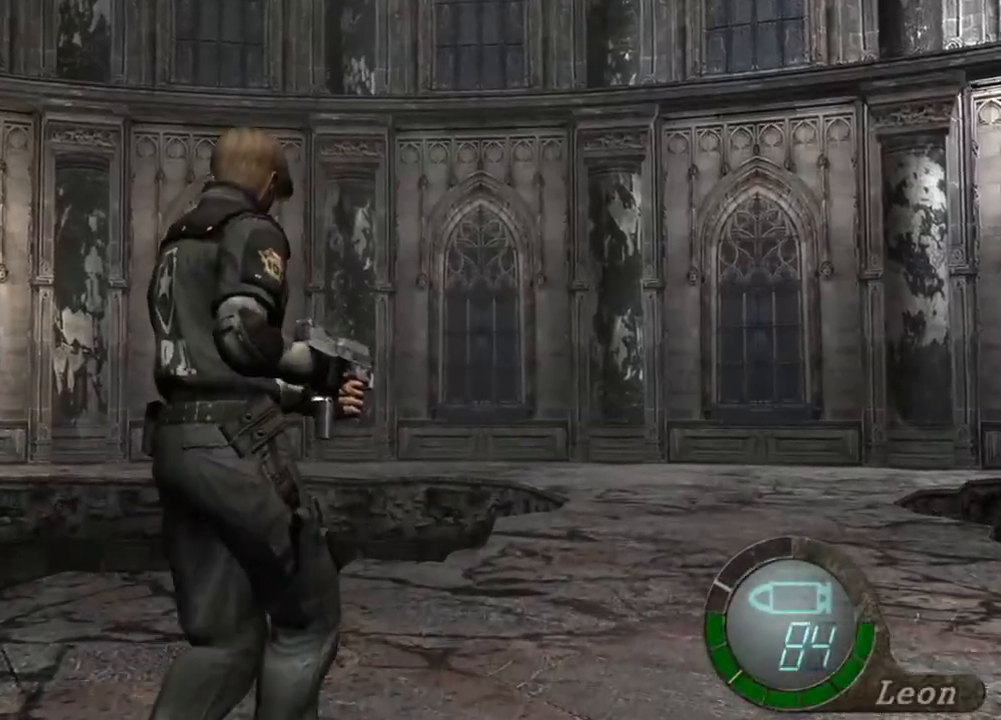
{"keys": ["e", "w"], "mouse": [], "events": [[17, "e", "down"], [117, "e", "up"], [217, "d", "down"], [350, "d", "up"], [450, "e", "down"]]}
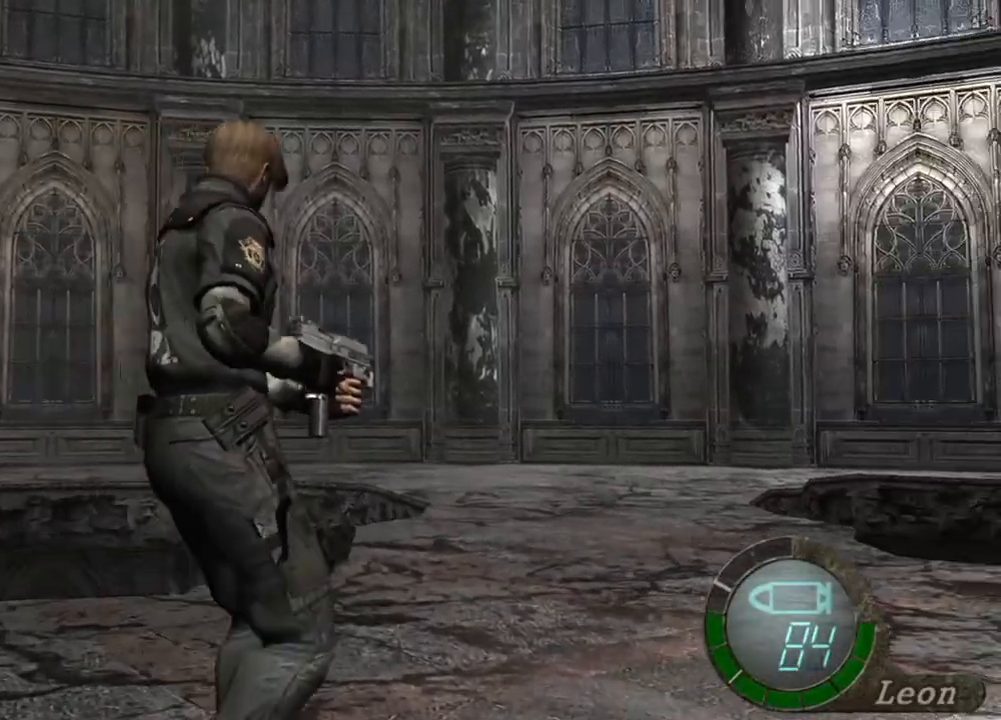
{"keys": ["d", "shift", "w"], "mouse": [], "events": [[50, "e", "up"], [84, "e", "down"], [150, "e", "up"], [217, "d", "down"], [450, "shift", "down"]]}
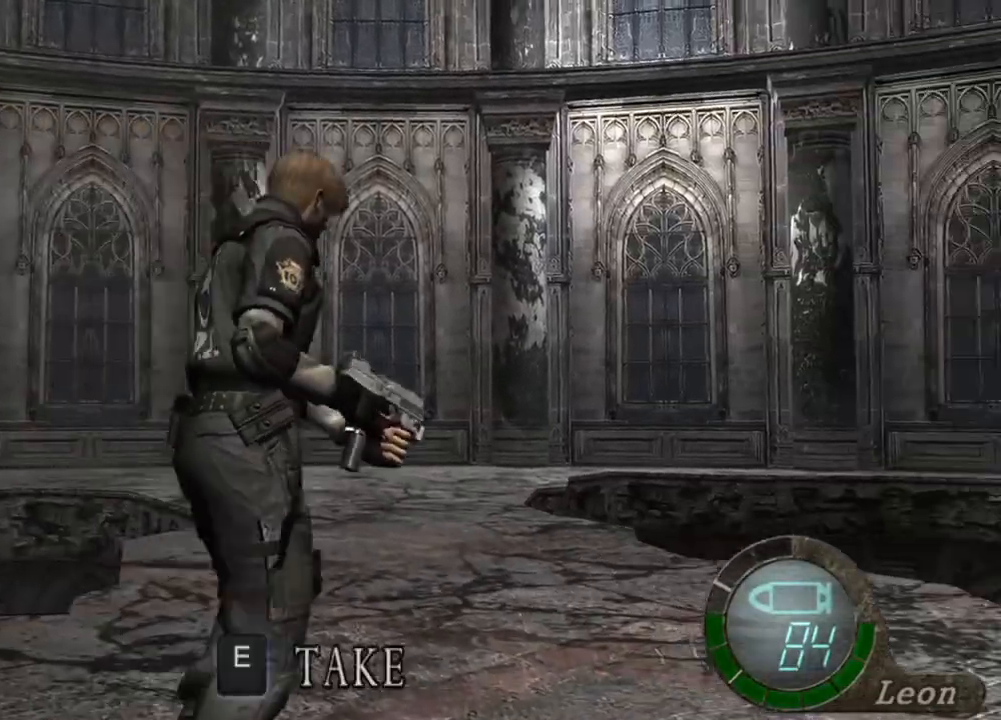
{"keys": ["shift", "w"], "mouse": [], "events": [[17, "d", "up"], [84, "e", "down"], [184, "e", "up"], [250, "e", "down"], [284, "e", "up"], [384, "e", "down"], [484, "e", "up"]]}
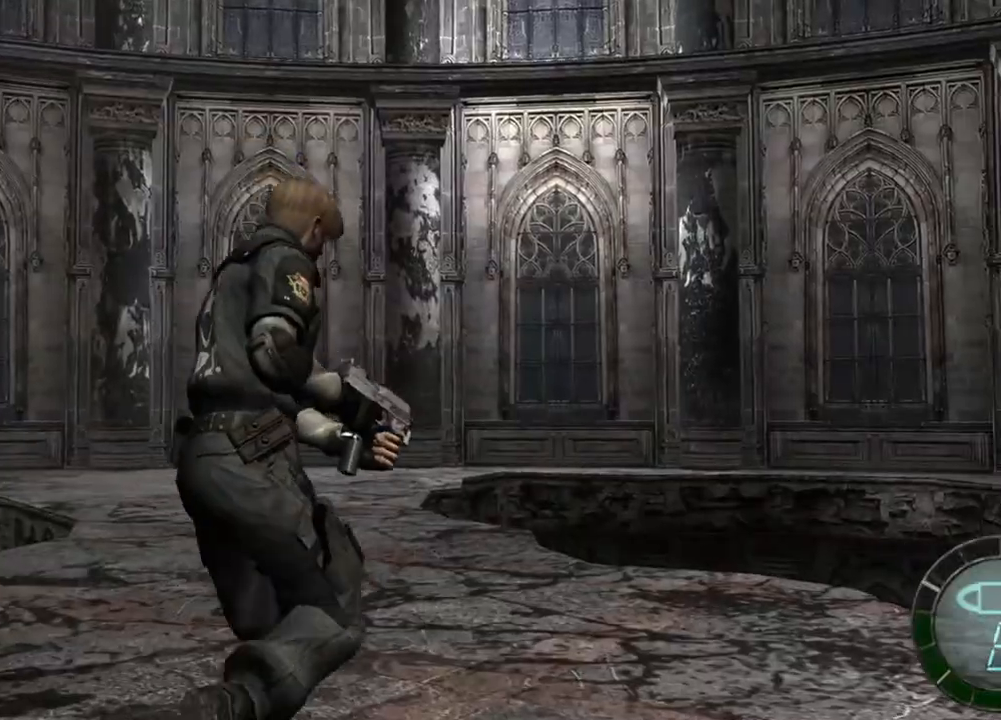
{"keys": ["e", "shift", "w"], "mouse": [], "events": [[17, "e", "down"], [250, "e", "up"], [317, "e", "down"], [417, "e", "up"], [450, "e", "down"]]}
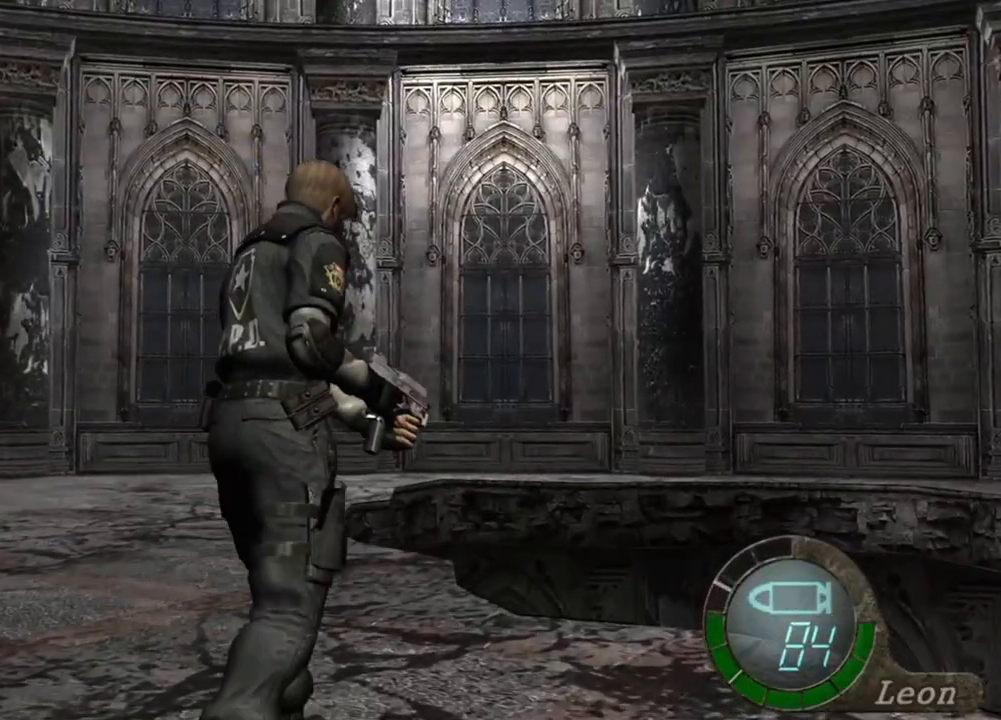
{"keys": ["w"], "mouse": [], "events": [[17, "e", "up"], [84, "e", "down"], [184, "e", "up"], [184, "shift", "up"], [217, "e", "down"], [317, "e", "up"], [350, "e", "down"], [450, "e", "up"]]}
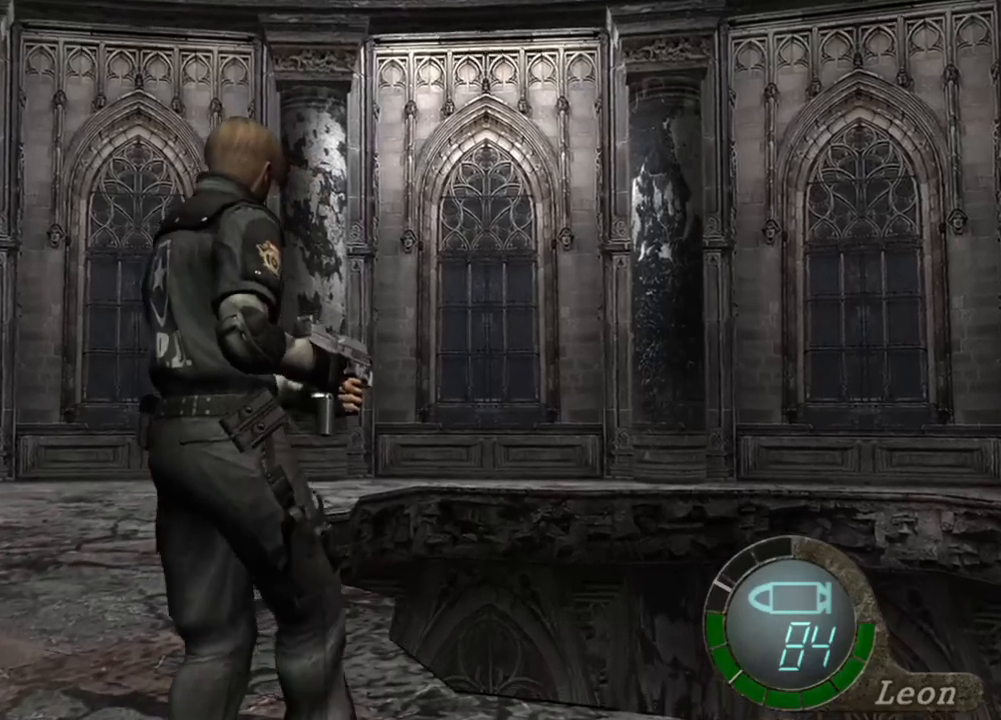
{"keys": ["s"], "mouse": [], "events": [[17, "e", "down"], [117, "e", "up"], [150, "e", "down"], [250, "e", "up"], [417, "w", "up"], [484, "s", "down"]]}
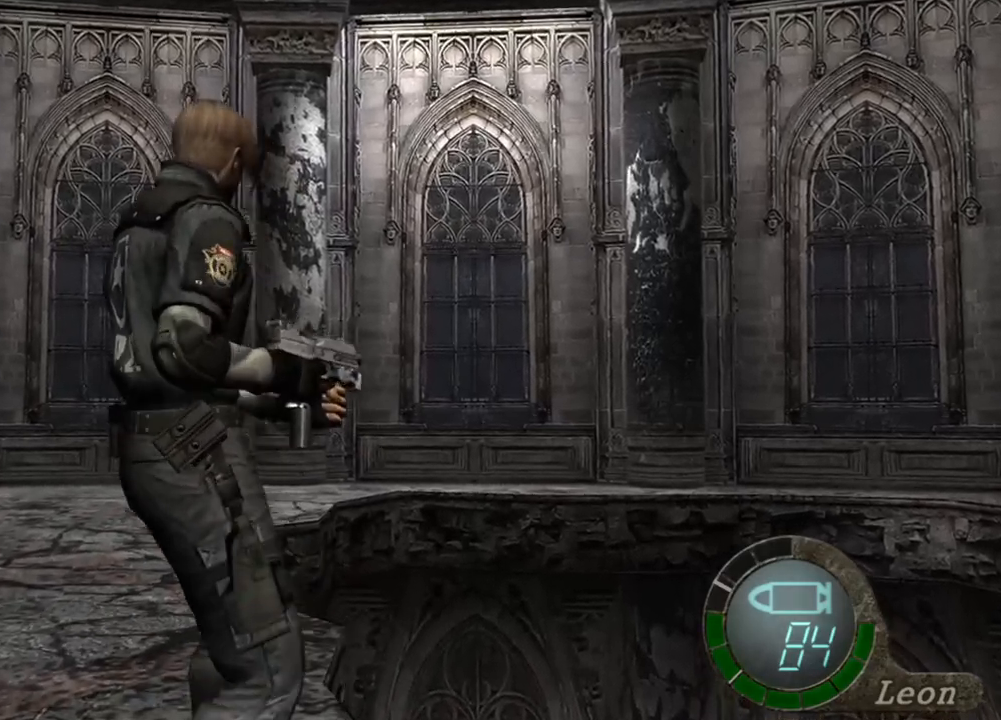
{"keys": ["shift", "w"], "mouse": [], "events": [[17, "shift", "down"], [250, "s", "up"], [250, "shift", "up"], [384, "w", "down"], [484, "shift", "down"]]}
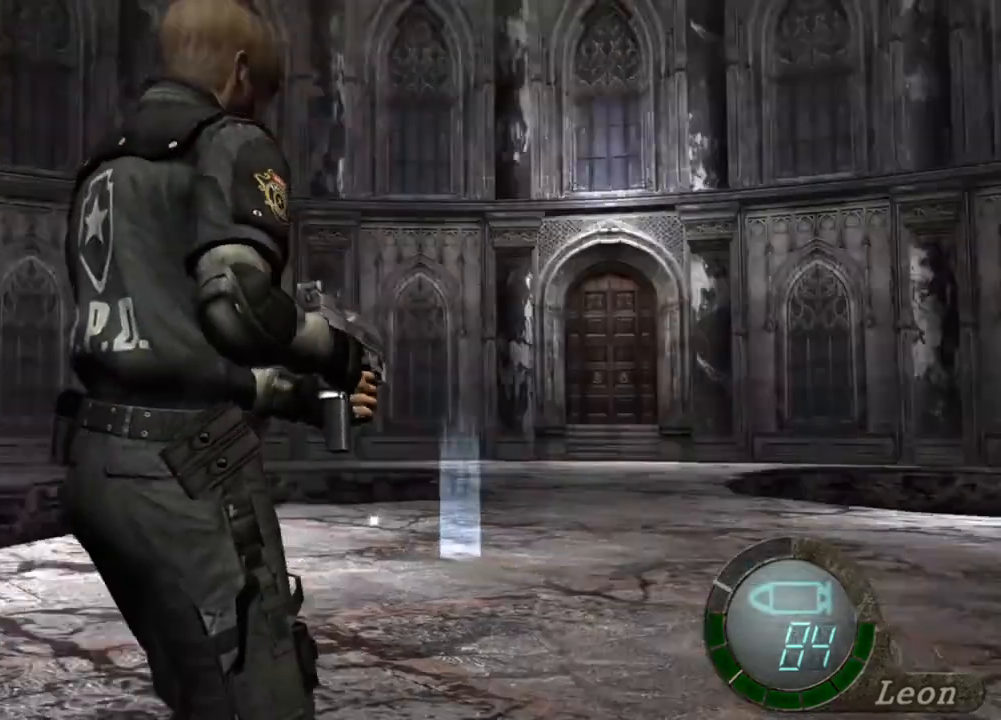
{"keys": ["e", "shift", "w"], "mouse": [], "events": [[150, "e", "down"], [384, "e", "up"], [417, "e", "down"]]}
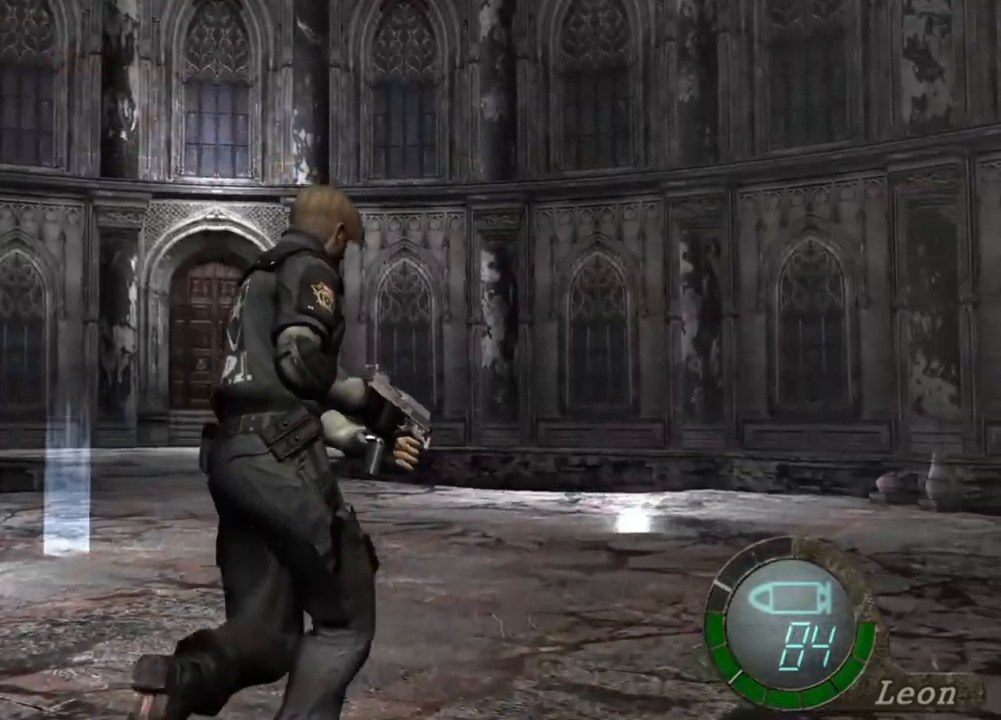
{"keys": ["e", "shift", "w"], "mouse": [], "events": [[17, "e", "up"], [50, "e", "down"], [150, "e", "up"], [184, "e", "down"], [284, "e", "up"], [384, "e", "down"], [417, "e", "up"], [484, "e", "down"]]}
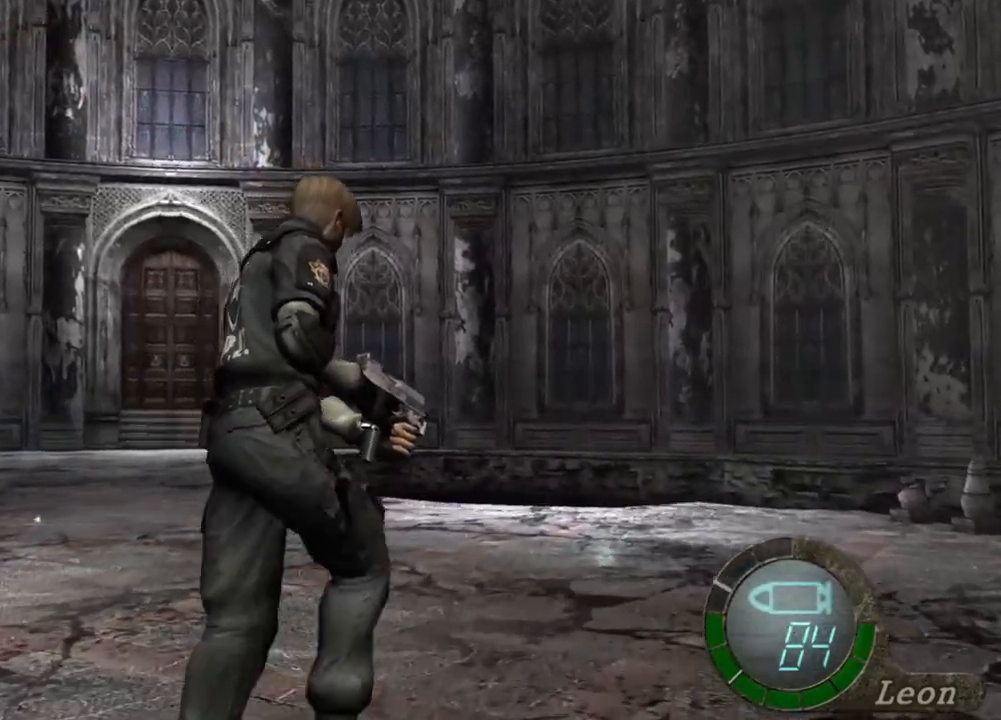
{"keys": ["a", "e", "shift", "w"], "mouse": [], "events": [[50, "e", "up"], [117, "e", "down"], [217, "e", "up"], [284, "a", "down"], [450, "e", "down"]]}
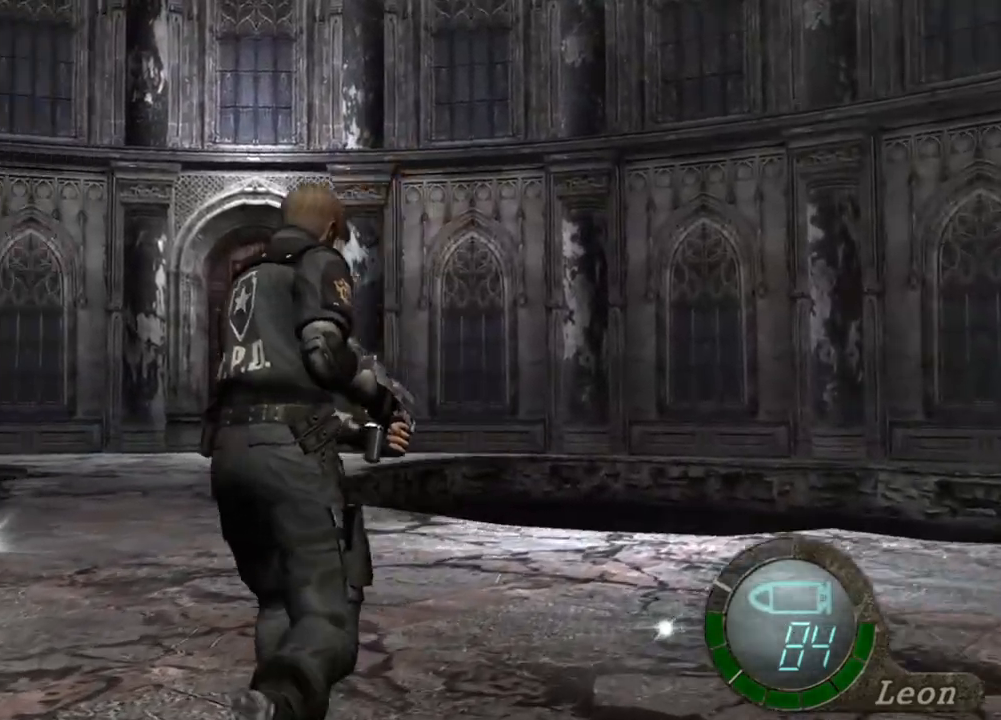
{"keys": ["a", "shift", "w"], "mouse": [], "events": [[50, "e", "up"], [84, "e", "down"], [184, "e", "up"], [217, "e", "down"], [450, "e", "up"]]}
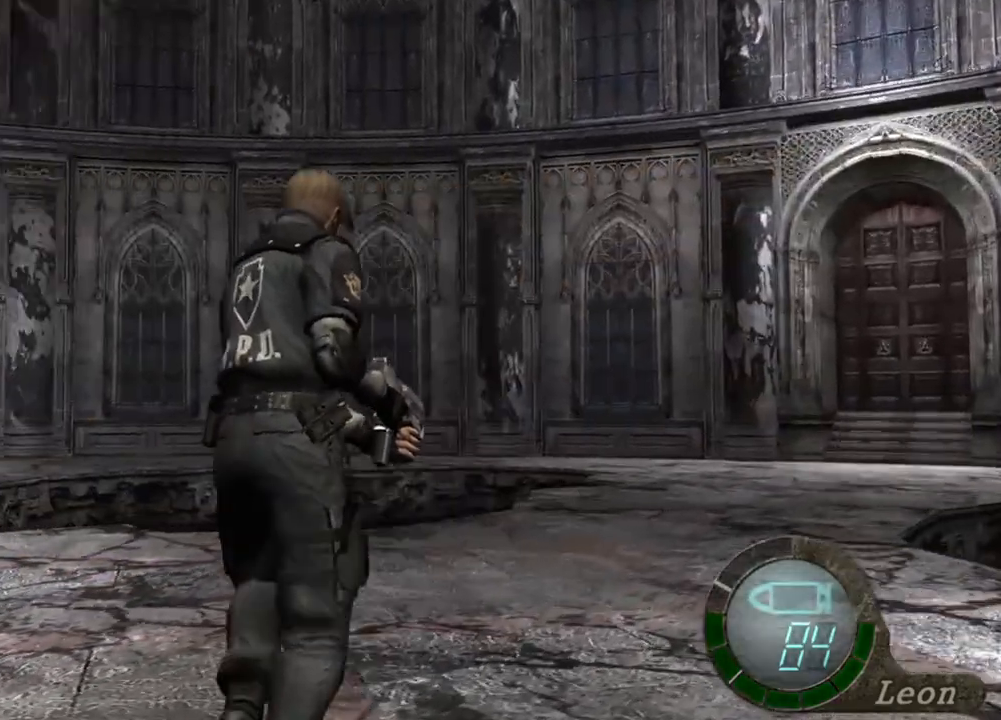
{"keys": ["a", "e", "shift", "w"], "mouse": [], "events": [[17, "e", "down"], [50, "e", "up"], [84, "e", "down"], [184, "e", "up"], [284, "e", "down"], [350, "e", "up"], [417, "e", "down"]]}
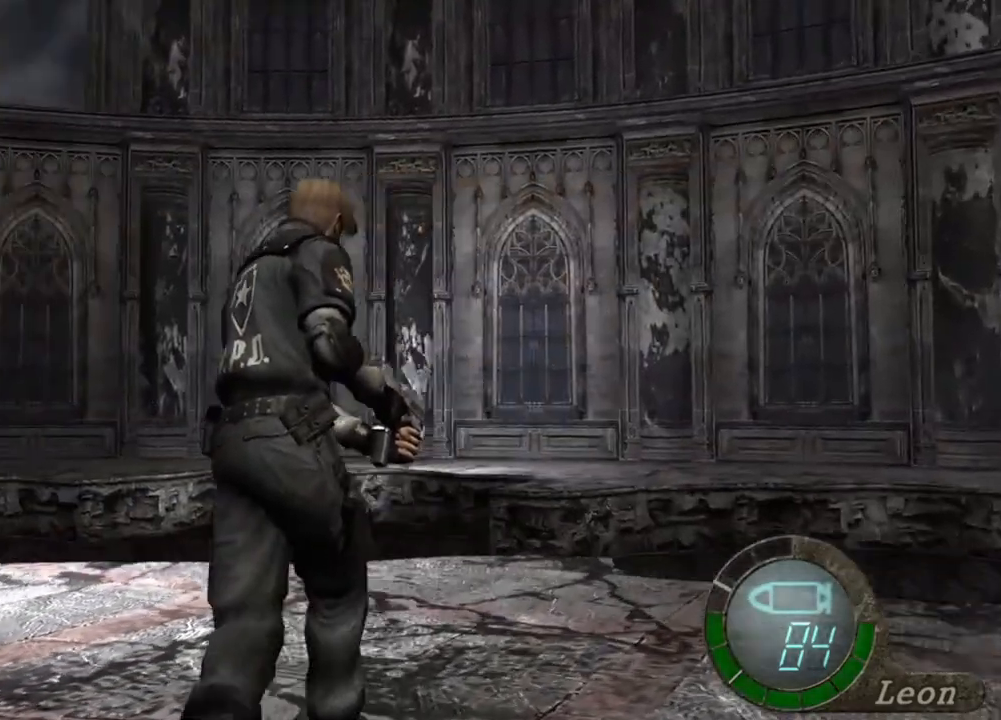
{"keys": ["a", "e", "shift", "w"], "mouse": [], "events": [[117, "e", "up"], [150, "e", "down"], [250, "e", "up"], [284, "e", "down"], [384, "e", "up"], [450, "e", "down"]]}
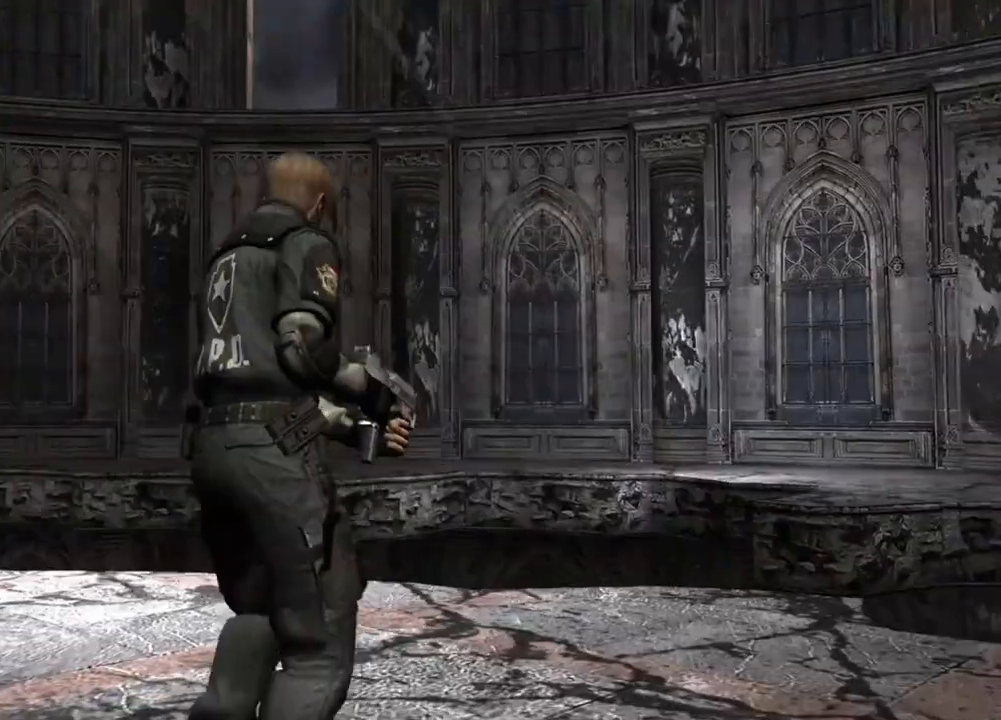
{"keys": ["a", "e", "shift", "w"], "mouse": [], "events": [[50, "e", "up"], [84, "e", "down"], [150, "e", "up"], [184, "e", "down"], [417, "e", "up"], [450, "e", "down"]]}